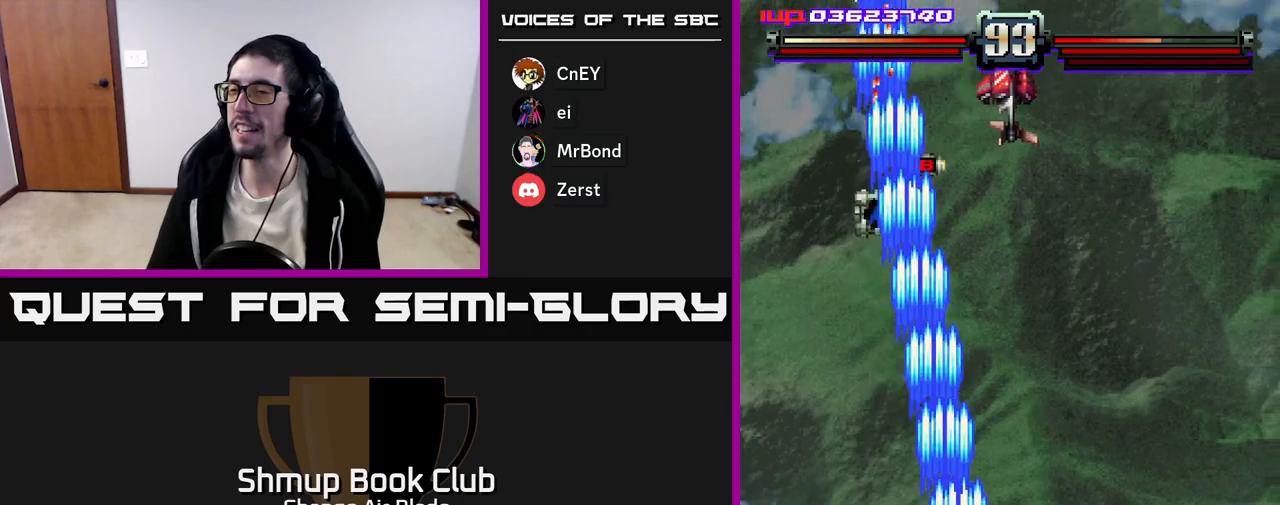
Gameplay with a controller (Xbox layout); each line is a JSON object with the inputs held at the frame after it. "events" lists button and stick changes between this image and that frame as [ms after this image, input, new state], when the widget could be followed in between.
{"buttons": ["DPAD_UP", "DPAD_LEFT"], "left_stick": "center", "right_stick": "center", "events": [[133, "DPAD_RIGHT", "up"], [167, "DPAD_LEFT", "down"], [200, "A", "up"], [350, "DPAD_UP", "down"]]}
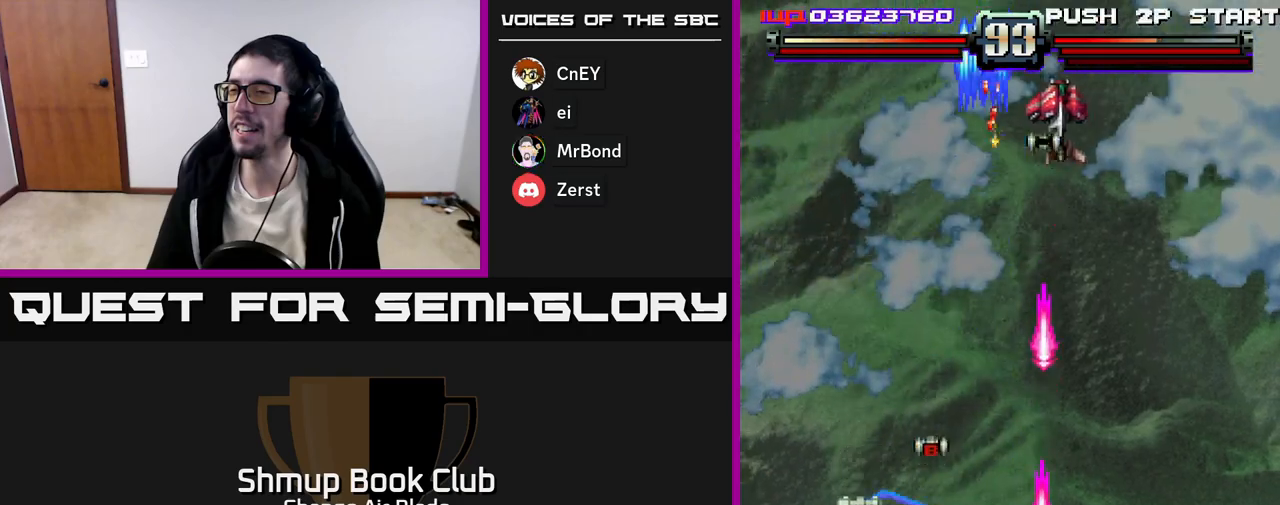
{"buttons": ["A", "DPAD_DOWN", "DPAD_LEFT"], "left_stick": "center", "right_stick": "center", "events": [[33, "DPAD_LEFT", "up"], [100, "DPAD_RIGHT", "down"], [150, "DPAD_UP", "up"], [283, "DPAD_DOWN", "down"], [283, "DPAD_RIGHT", "up"], [300, "A", "down"], [317, "DPAD_LEFT", "down"], [350, "DPAD_DOWN", "up"], [417, "DPAD_DOWN", "down"]]}
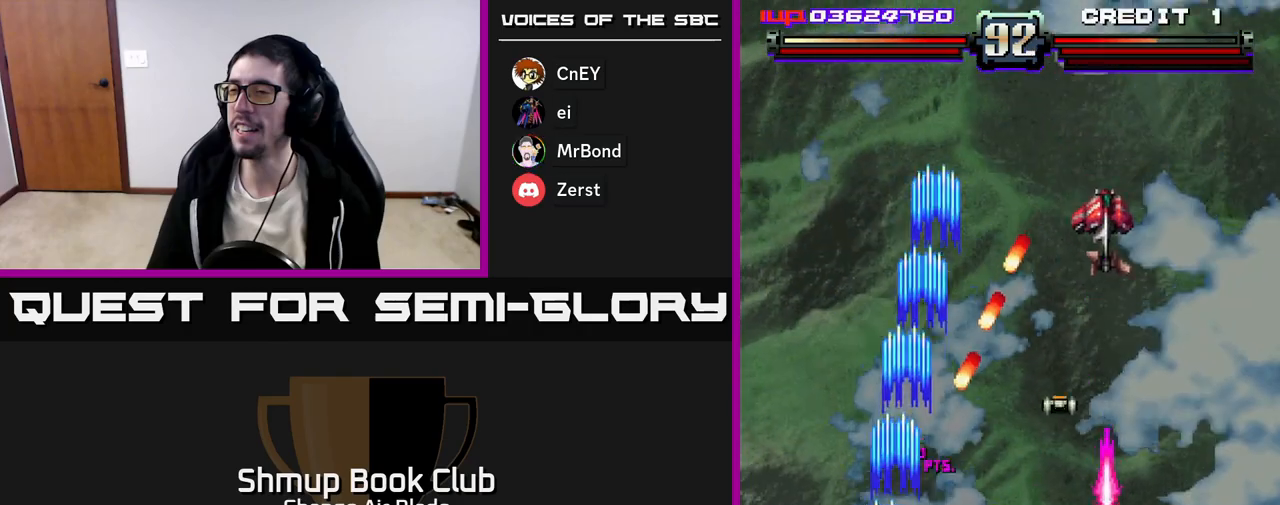
{"buttons": ["X", "DPAD_UP", "DPAD_RIGHT"], "left_stick": "center", "right_stick": "center", "events": [[50, "DPAD_DOWN", "up"], [183, "DPAD_UP", "down"], [200, "A", "up"], [350, "DPAD_LEFT", "up"], [467, "X", "down"], [483, "DPAD_RIGHT", "down"]]}
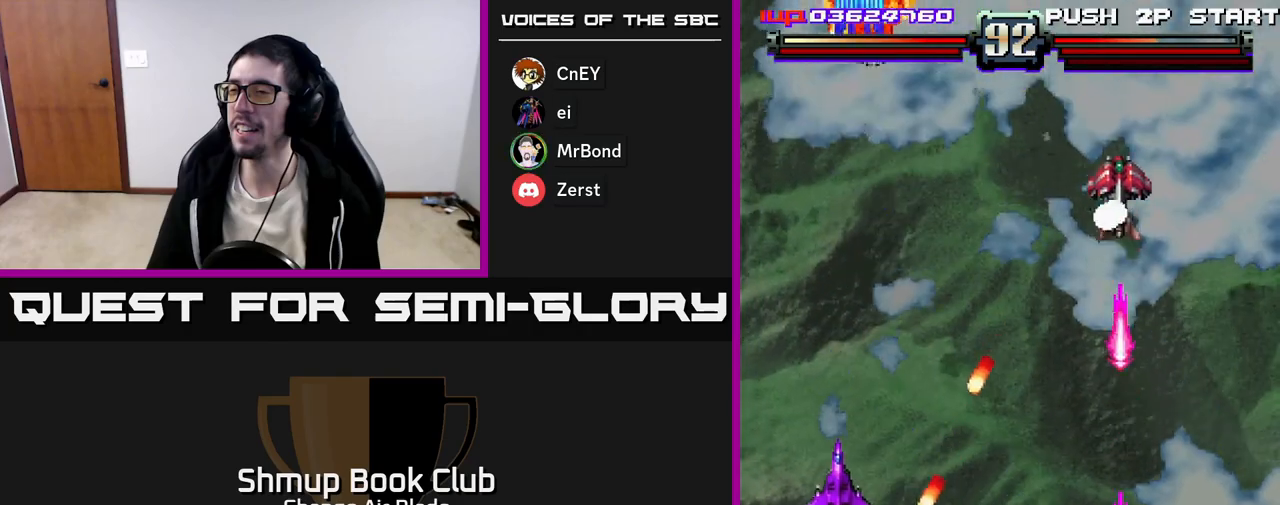
{"buttons": ["A", "DPAD_UP", "DPAD_LEFT"], "left_stick": "center", "right_stick": "center", "events": [[50, "DPAD_RIGHT", "up"], [50, "X", "up"], [217, "DPAD_RIGHT", "down"], [367, "DPAD_RIGHT", "up"], [383, "A", "down"], [400, "DPAD_LEFT", "down"]]}
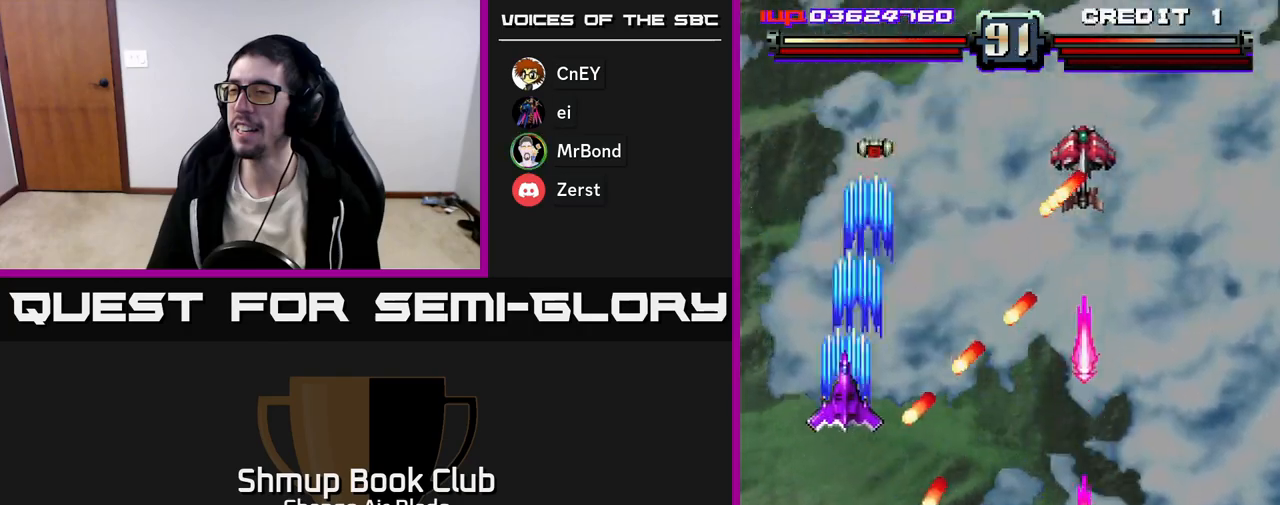
{"buttons": ["DPAD_LEFT"], "left_stick": "center", "right_stick": "center", "events": [[133, "DPAD_LEFT", "up"], [333, "A", "up"], [333, "DPAD_LEFT", "down"], [367, "DPAD_UP", "up"]]}
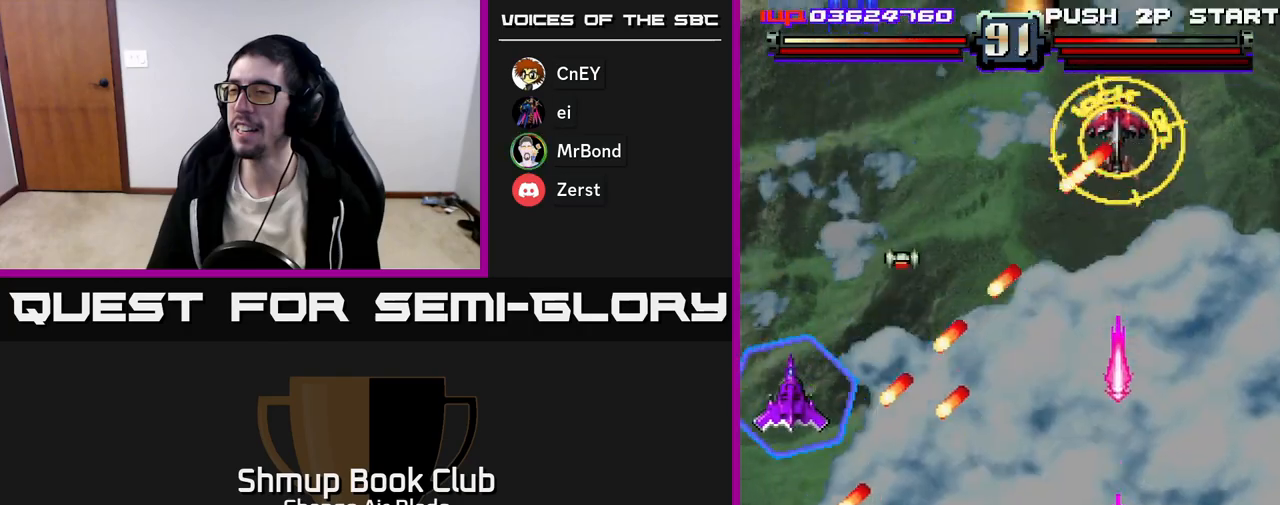
{"buttons": ["DPAD_DOWN", "DPAD_RIGHT"], "left_stick": "center", "right_stick": "center", "events": [[67, "DPAD_LEFT", "up"], [483, "DPAD_DOWN", "down"], [483, "DPAD_RIGHT", "down"]]}
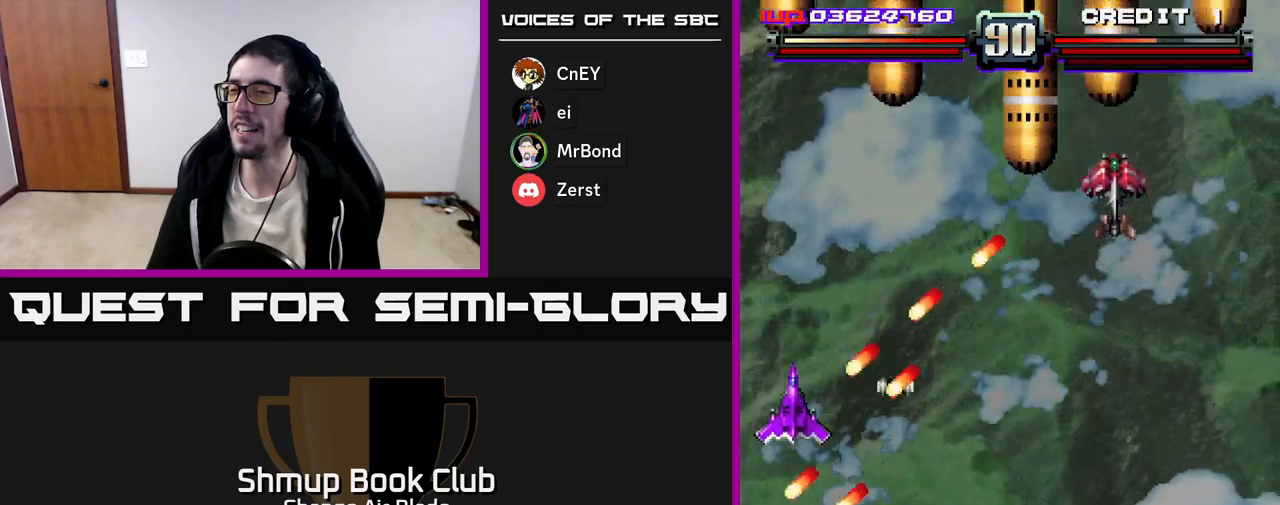
{"buttons": ["A", "DPAD_DOWN", "DPAD_RIGHT"], "left_stick": "center", "right_stick": "center", "events": [[417, "A", "down"]]}
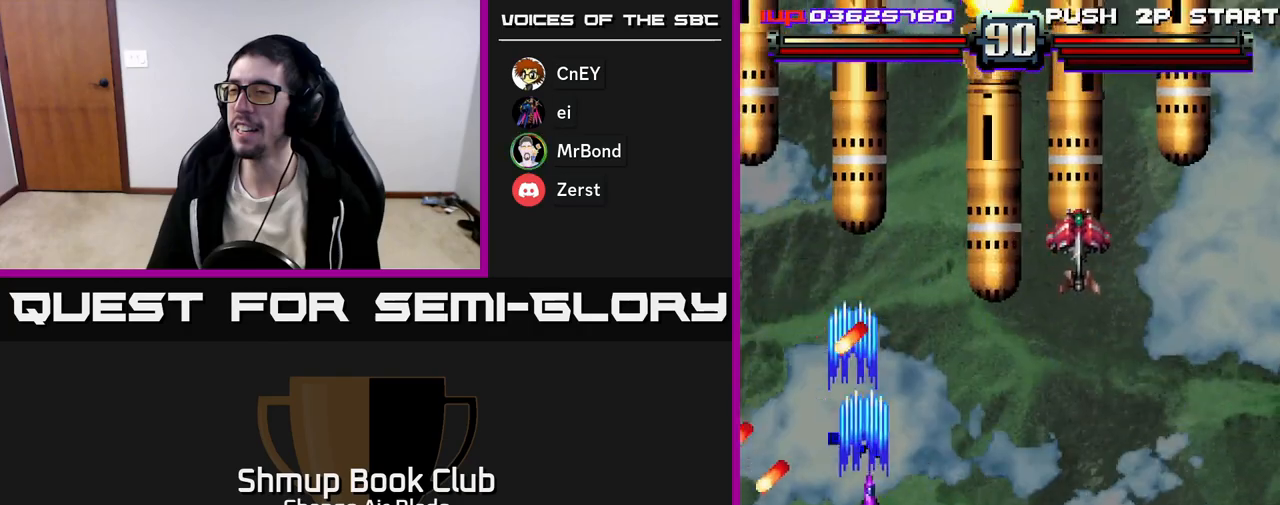
{"buttons": ["A", "DPAD_RIGHT"], "left_stick": "center", "right_stick": "center", "events": [[50, "DPAD_DOWN", "up"], [167, "DPAD_DOWN", "down"], [300, "DPAD_DOWN", "up"]]}
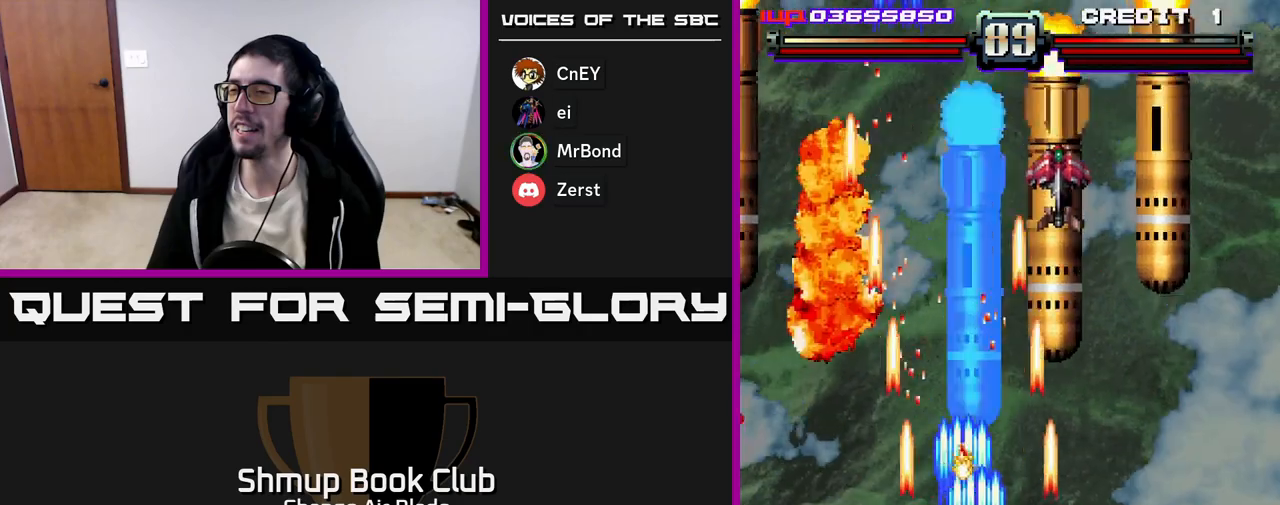
{"buttons": ["A", "DPAD_DOWN", "DPAD_RIGHT"], "left_stick": "center", "right_stick": "center", "events": [[267, "DPAD_DOWN", "down"]]}
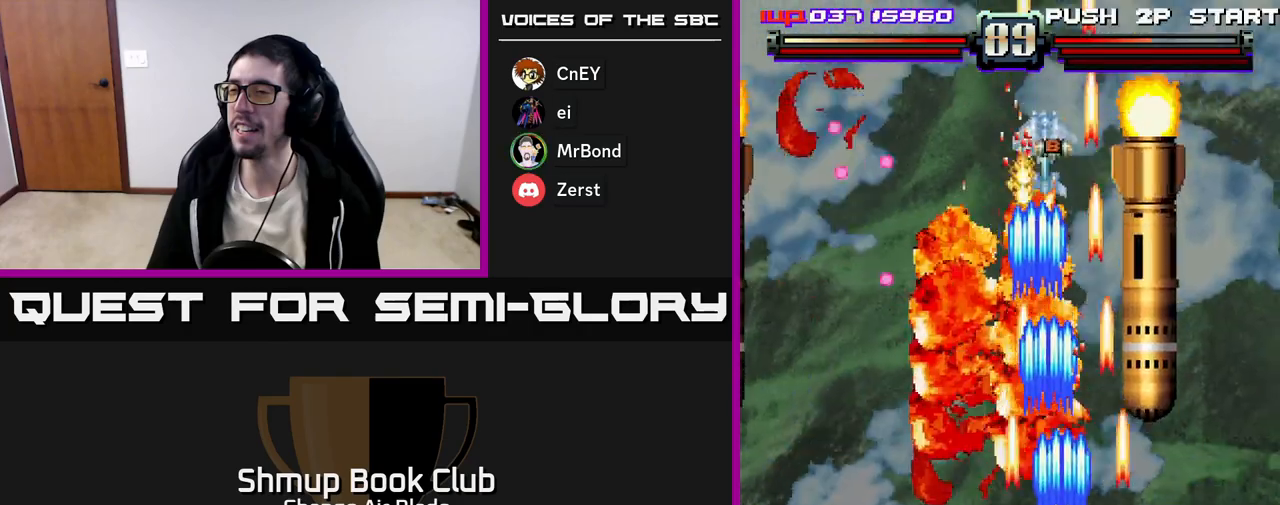
{"buttons": ["A", "DPAD_LEFT"], "left_stick": "center", "right_stick": "center", "events": [[300, "DPAD_RIGHT", "up"], [333, "DPAD_LEFT", "down"], [367, "DPAD_DOWN", "up"]]}
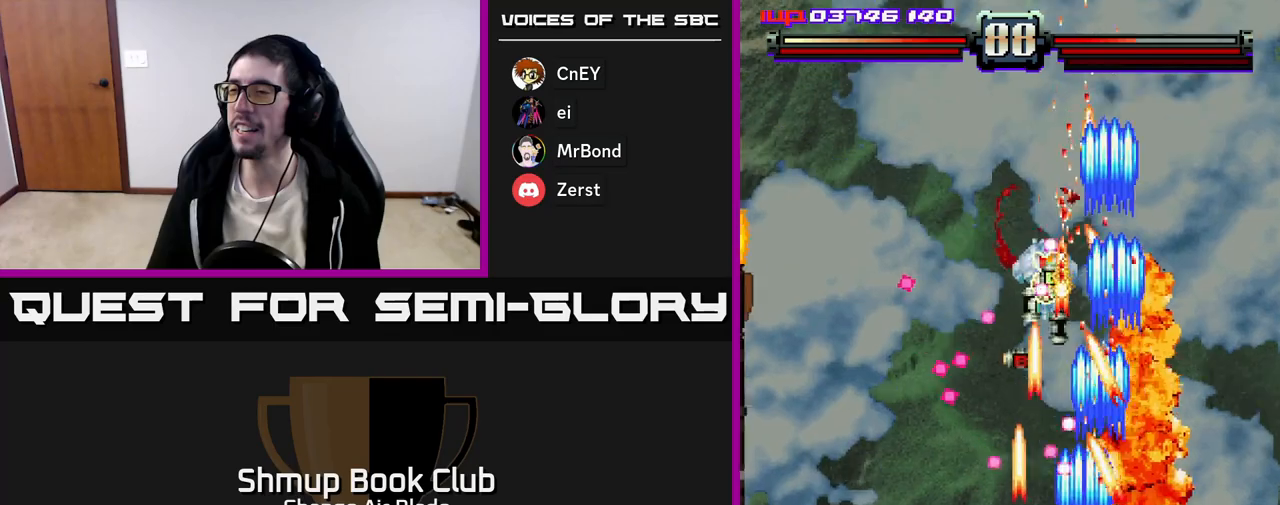
{"buttons": ["A", "DPAD_LEFT"], "left_stick": "center", "right_stick": "center", "events": [[217, "DPAD_LEFT", "up"], [233, "DPAD_RIGHT", "down"], [250, "DPAD_DOWN", "down"], [250, "DPAD_RIGHT", "up"], [283, "DPAD_LEFT", "down"], [333, "DPAD_DOWN", "up"]]}
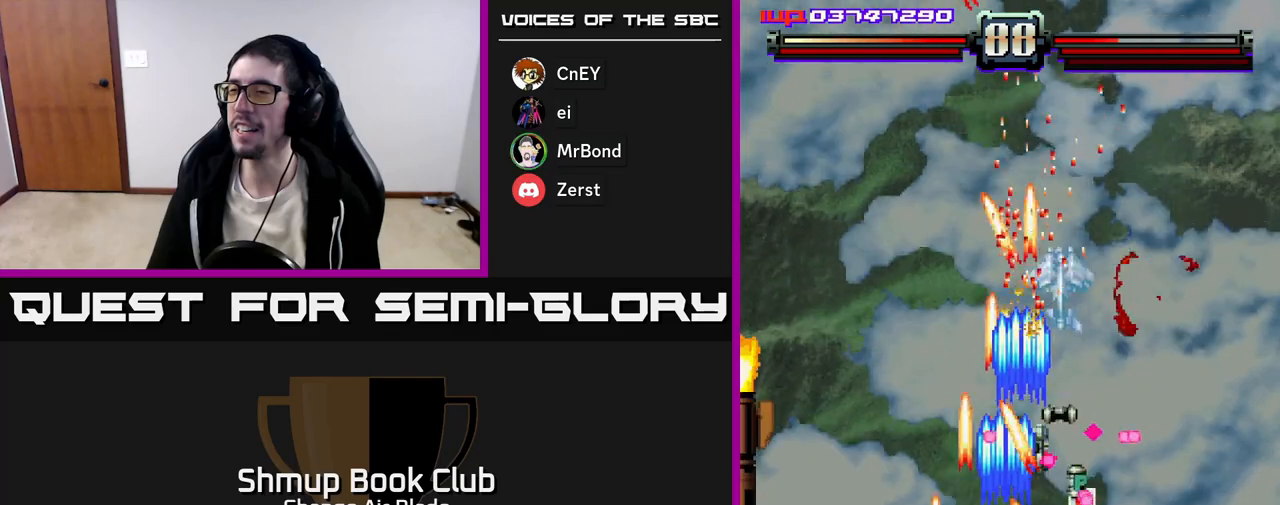
{"buttons": ["A", "DPAD_UP", "DPAD_RIGHT"], "left_stick": "center", "right_stick": "center", "events": [[50, "DPAD_UP", "down"], [417, "DPAD_LEFT", "up"], [467, "DPAD_RIGHT", "down"]]}
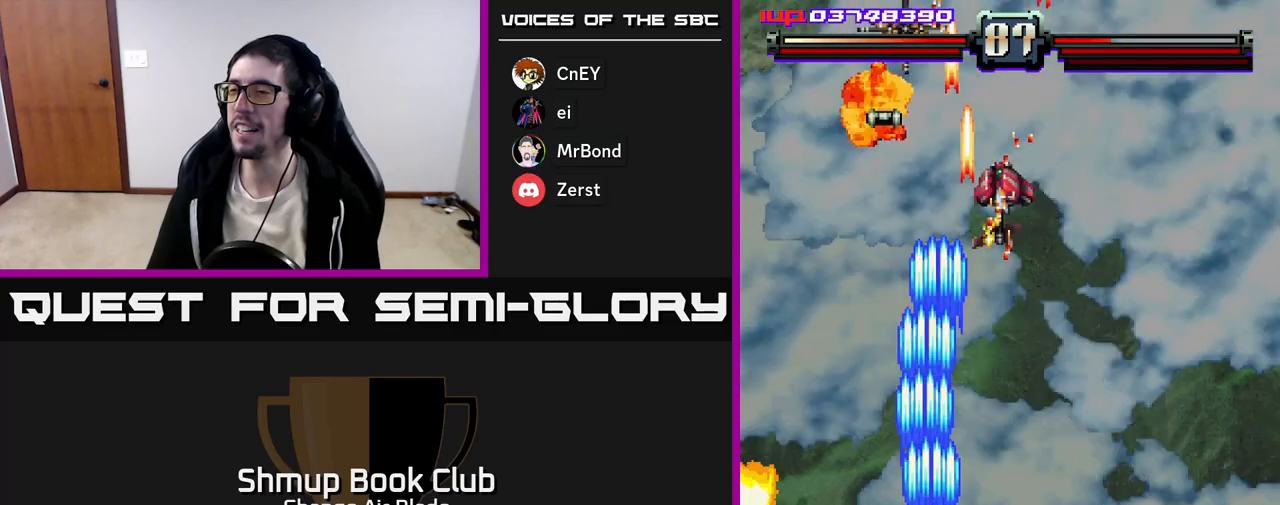
{"buttons": ["A", "DPAD_UP", "DPAD_LEFT"], "left_stick": "center", "right_stick": "center", "events": [[67, "DPAD_UP", "up"], [167, "DPAD_DOWN", "down"], [283, "DPAD_DOWN", "up"], [283, "DPAD_RIGHT", "up"], [317, "DPAD_LEFT", "down"], [350, "DPAD_UP", "down"]]}
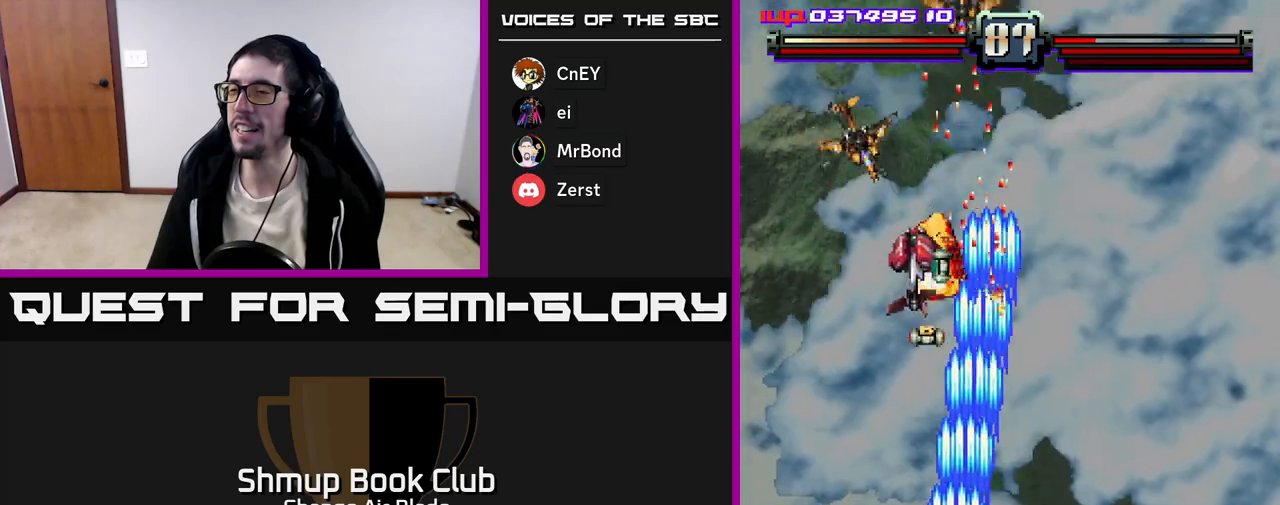
{"buttons": ["A"], "left_stick": "center", "right_stick": "center", "events": [[133, "DPAD_UP", "up"], [183, "DPAD_LEFT", "up"], [200, "DPAD_DOWN", "down"], [233, "DPAD_RIGHT", "down"], [317, "DPAD_DOWN", "up"], [450, "DPAD_RIGHT", "up"]]}
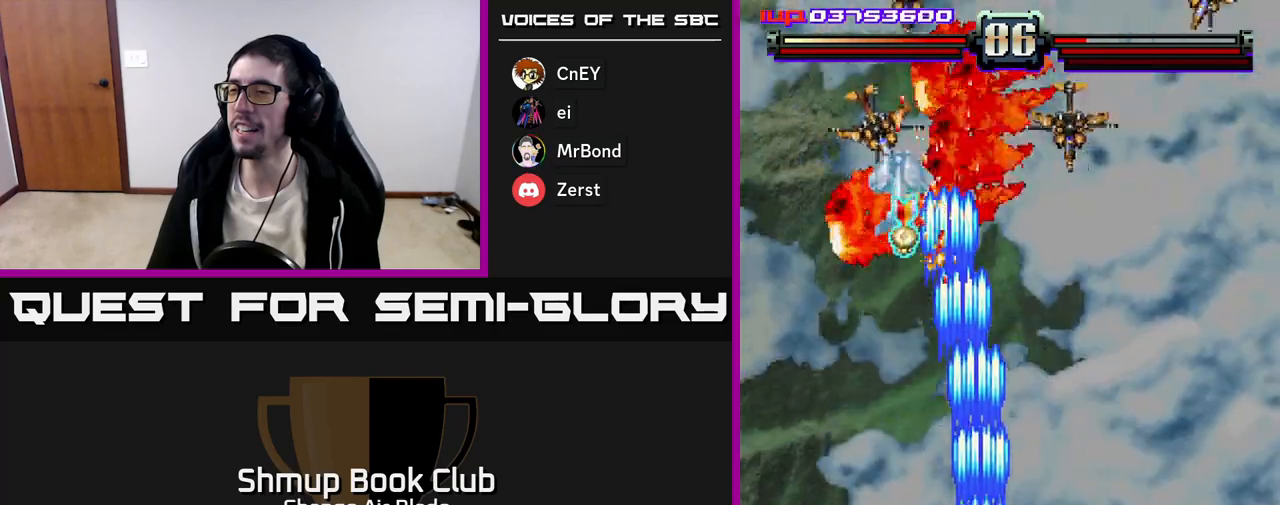
{"buttons": ["A", "DPAD_LEFT"], "left_stick": "center", "right_stick": "center", "events": [[83, "DPAD_LEFT", "down"], [283, "DPAD_LEFT", "up"], [300, "DPAD_DOWN", "down"], [317, "DPAD_RIGHT", "down"], [367, "DPAD_RIGHT", "up"], [433, "DPAD_LEFT", "down"], [483, "DPAD_DOWN", "up"]]}
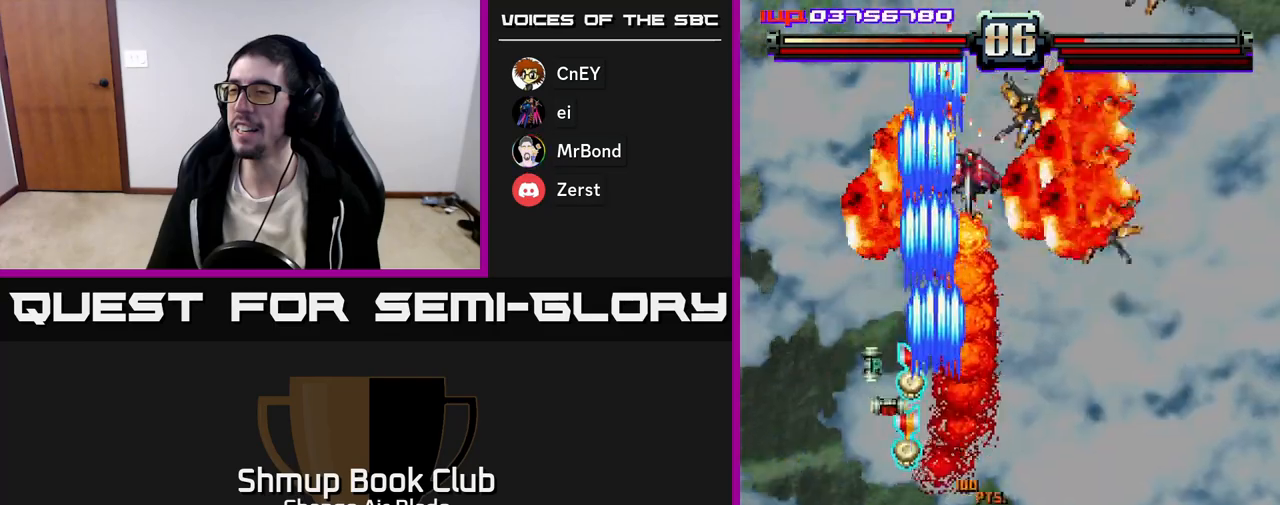
{"buttons": ["A", "DPAD_DOWN", "DPAD_RIGHT"], "left_stick": "center", "right_stick": "center", "events": [[50, "DPAD_UP", "down"], [100, "DPAD_LEFT", "up"], [217, "DPAD_RIGHT", "down"], [250, "DPAD_UP", "up"], [450, "DPAD_DOWN", "down"]]}
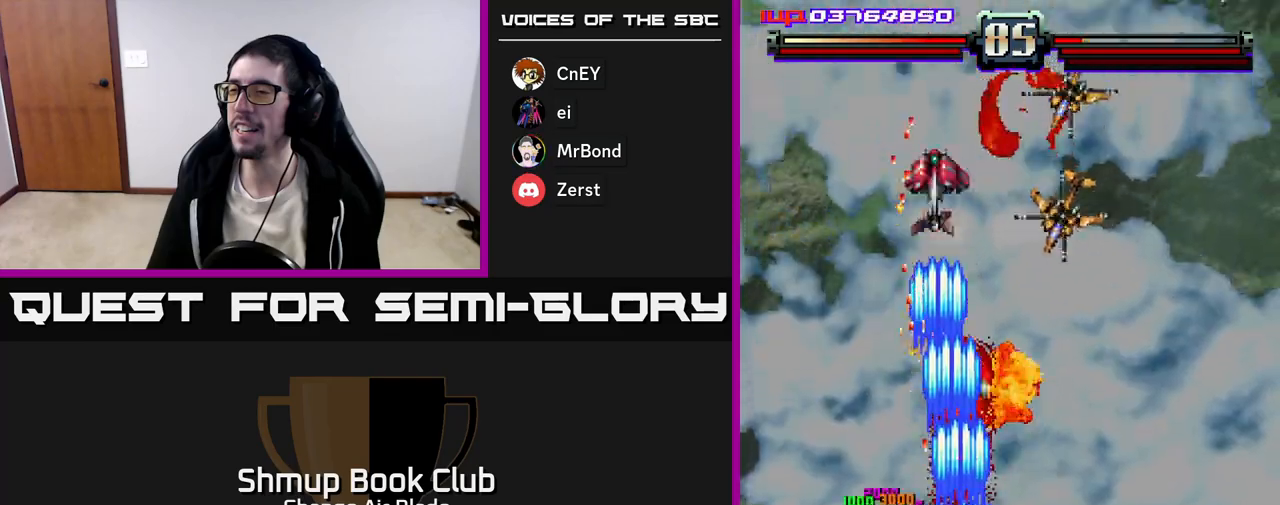
{"buttons": ["A", "DPAD_LEFT"], "left_stick": "center", "right_stick": "center", "events": [[283, "DPAD_DOWN", "up"], [417, "DPAD_RIGHT", "up"], [433, "DPAD_LEFT", "down"]]}
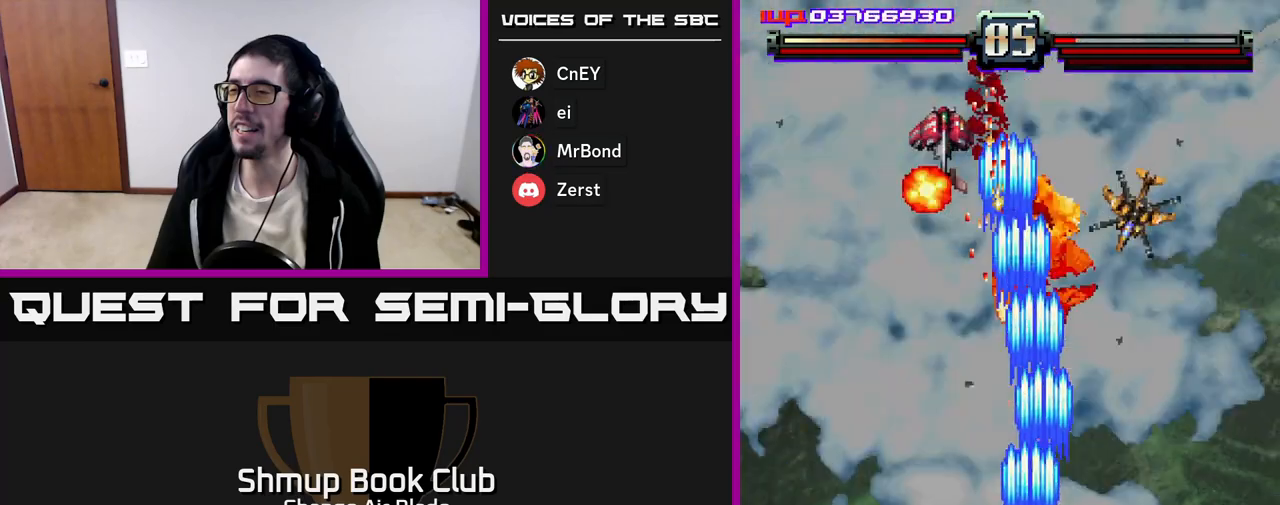
{"buttons": ["A", "DPAD_RIGHT"], "left_stick": "center", "right_stick": "center", "events": [[250, "DPAD_LEFT", "up"], [267, "DPAD_DOWN", "down"], [267, "DPAD_RIGHT", "down"], [283, "DPAD_DOWN", "up"]]}
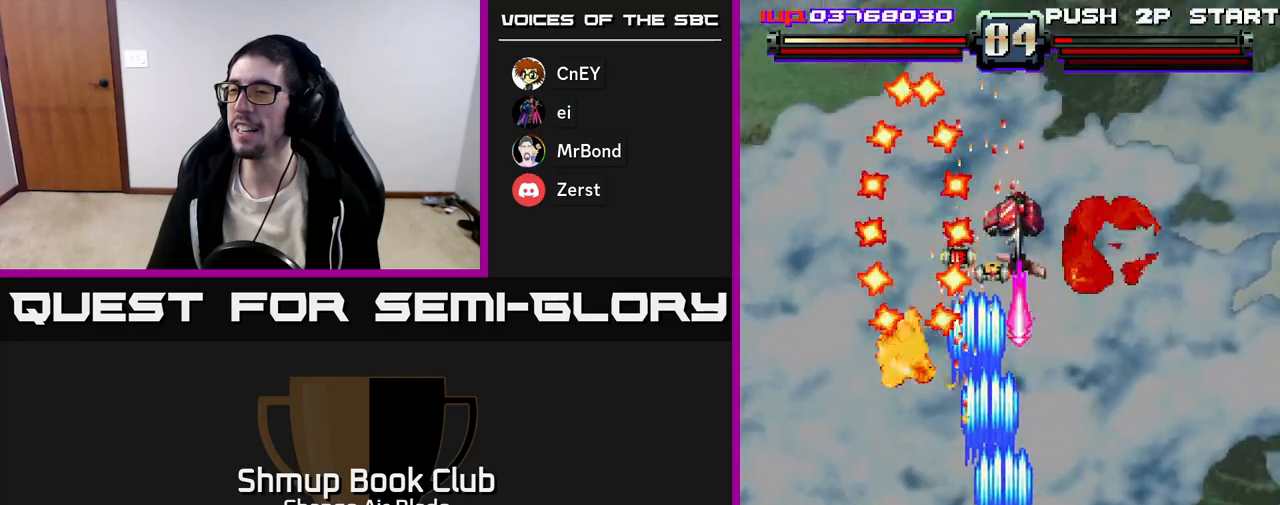
{"buttons": ["A", "DPAD_RIGHT"], "left_stick": "center", "right_stick": "center", "events": [[167, "DPAD_DOWN", "down"], [217, "DPAD_RIGHT", "up"], [250, "DPAD_LEFT", "down"], [333, "DPAD_LEFT", "up"], [350, "DPAD_RIGHT", "down"], [367, "DPAD_DOWN", "up"]]}
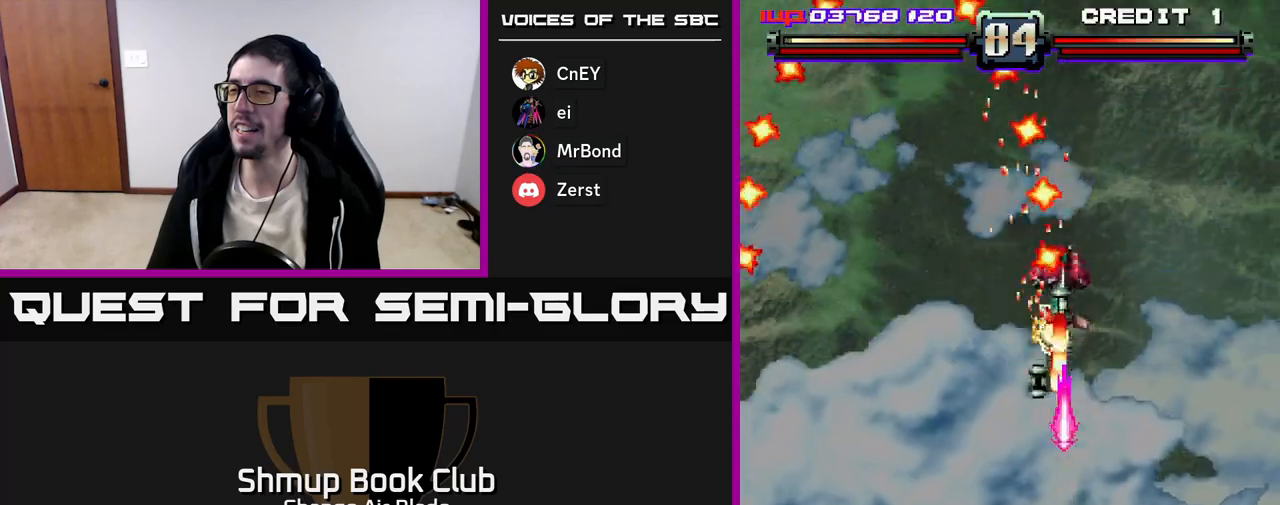
{"buttons": ["A", "DPAD_LEFT"], "left_stick": "center", "right_stick": "center", "events": [[133, "DPAD_DOWN", "down"], [167, "DPAD_RIGHT", "up"], [183, "A", "up"], [200, "DPAD_LEFT", "down"], [217, "DPAD_DOWN", "up"], [367, "A", "down"]]}
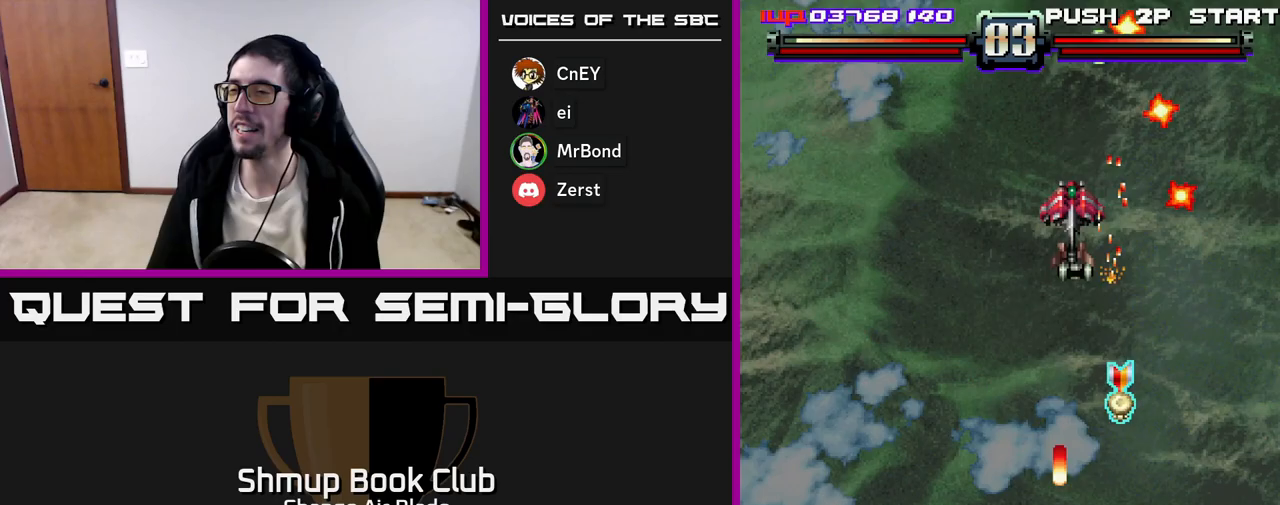
{"buttons": ["A", "DPAD_UP"], "left_stick": "center", "right_stick": "center"}
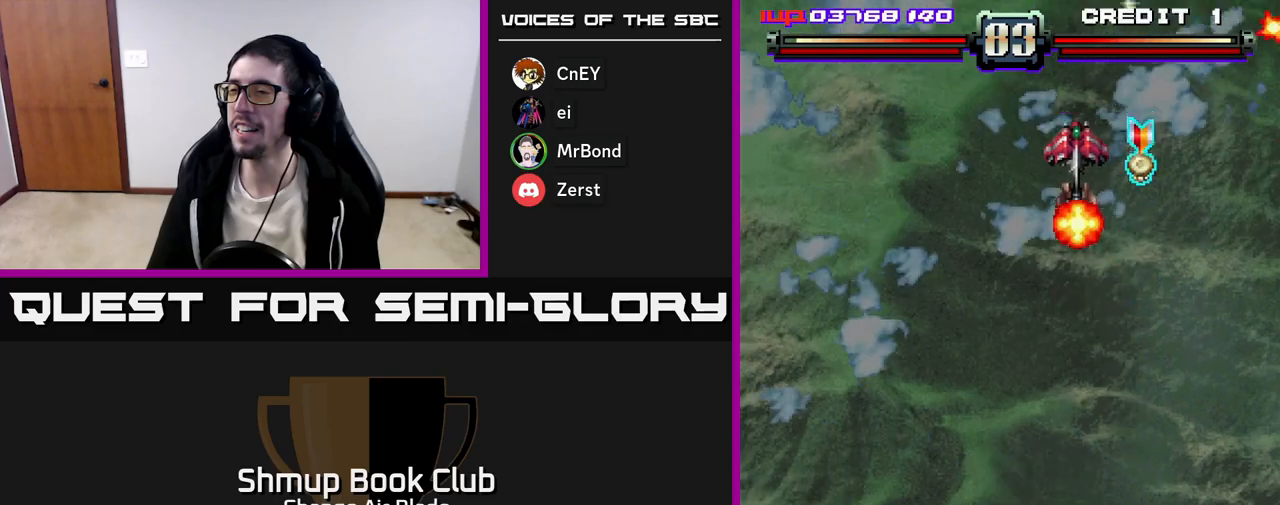
{"buttons": ["A", "DPAD_DOWN", "DPAD_RIGHT"], "left_stick": "center", "right_stick": "center", "events": [[167, "DPAD_RIGHT", "down"], [267, "DPAD_UP", "up"], [467, "DPAD_DOWN", "down"]]}
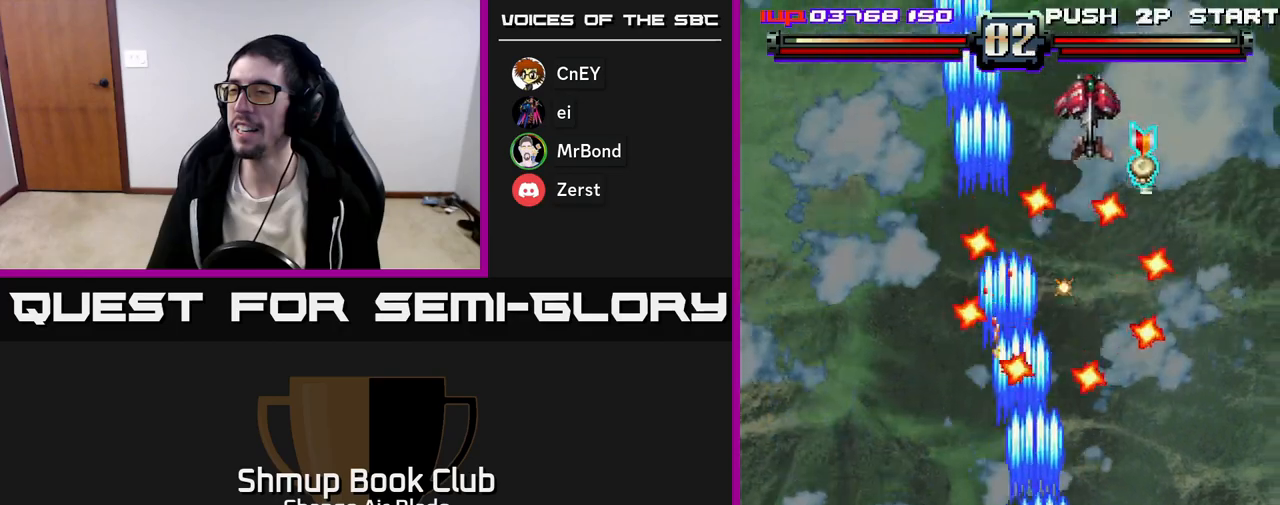
{"buttons": ["A", "DPAD_DOWN"], "left_stick": "center", "right_stick": "center", "events": [[33, "DPAD_RIGHT", "up"], [83, "DPAD_LEFT", "down"], [200, "DPAD_LEFT", "up"], [233, "DPAD_RIGHT", "down"], [417, "DPAD_RIGHT", "up"]]}
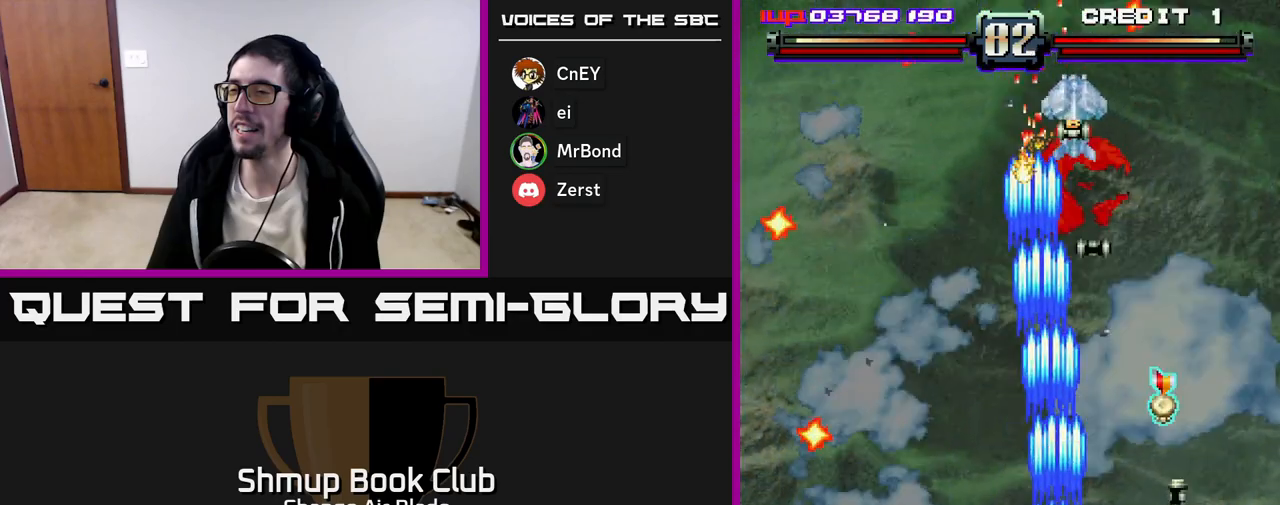
{"buttons": ["DPAD_UP", "DPAD_RIGHT"], "left_stick": "center", "right_stick": "center", "events": [[17, "DPAD_RIGHT", "down"], [33, "DPAD_DOWN", "up"], [100, "DPAD_RIGHT", "up"], [117, "DPAD_UP", "down"], [167, "DPAD_LEFT", "down"], [183, "A", "up"], [233, "DPAD_LEFT", "up"], [483, "DPAD_RIGHT", "down"]]}
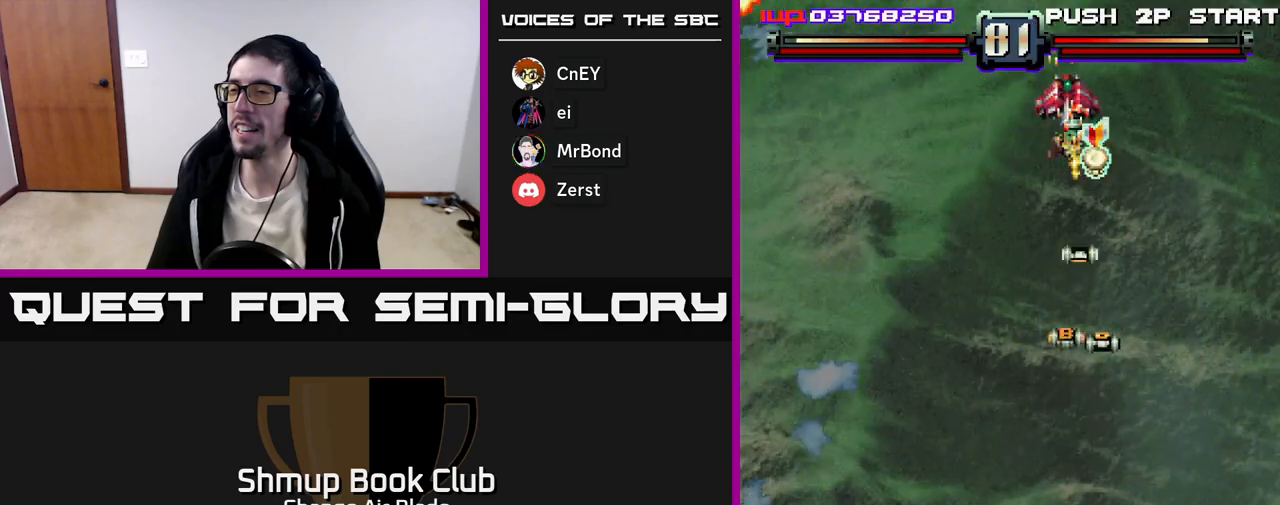
{"buttons": ["A", "DPAD_DOWN", "DPAD_LEFT"], "left_stick": "center", "right_stick": "center", "events": [[67, "DPAD_UP", "up"], [117, "A", "down"], [133, "DPAD_RIGHT", "up"], [167, "DPAD_LEFT", "down"], [400, "DPAD_DOWN", "down"]]}
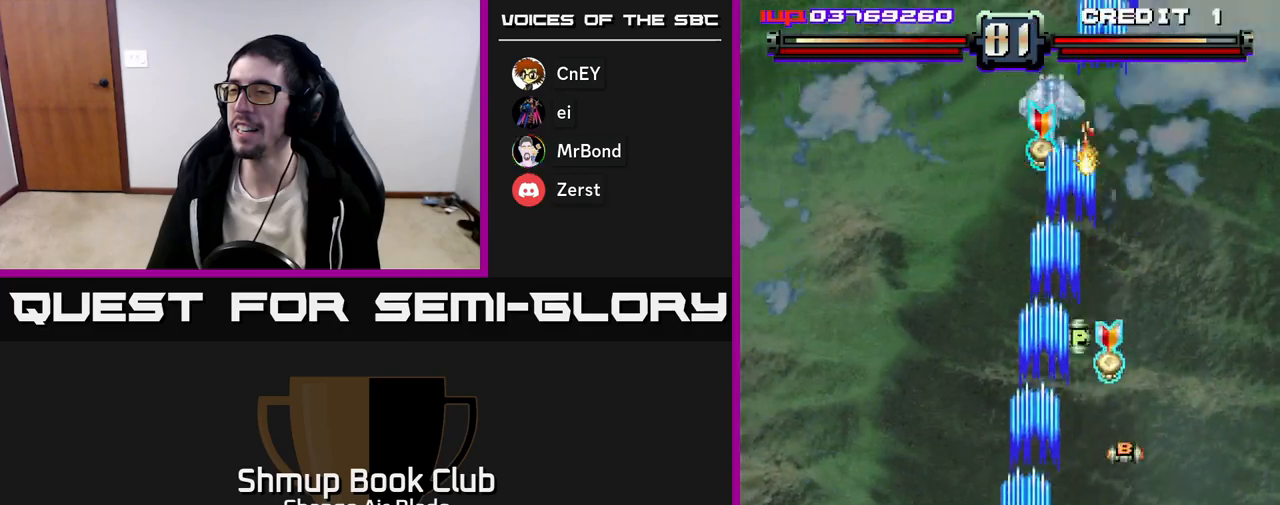
{"buttons": ["A", "DPAD_UP"], "left_stick": "center", "right_stick": "center", "events": [[33, "DPAD_DOWN", "up"], [117, "DPAD_LEFT", "up"], [133, "DPAD_RIGHT", "down"], [133, "DPAD_UP", "down"], [400, "DPAD_RIGHT", "up"]]}